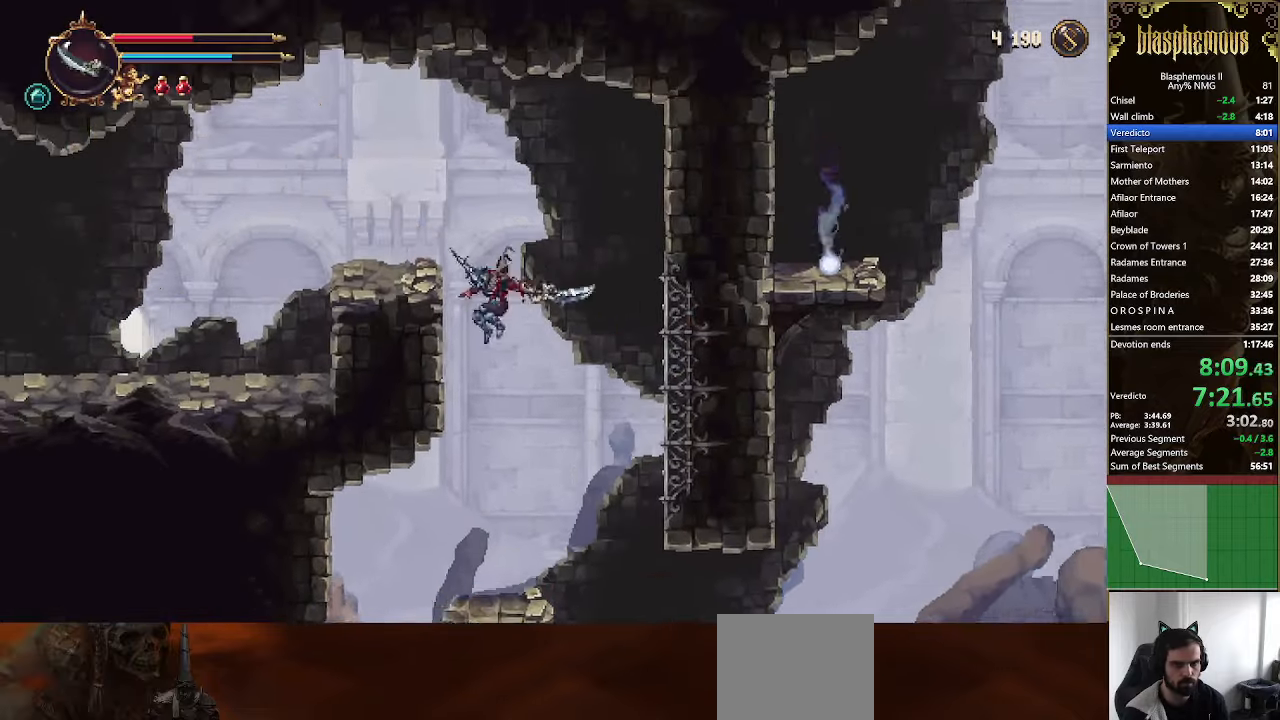
Gameplay with a controller (PlayStation layout); each line is a JSON object with the inputs held at the frame after it (dt_ms = milliseconds from this image to that frame). "events" lists button and stick changes between this image and that frame as [ms after this image, input, new state], when the widget could be followed in between.
{"dt_ms": 500, "buttons": ["DPAD_LEFT"], "left_stick": "center", "right_stick": "center"}
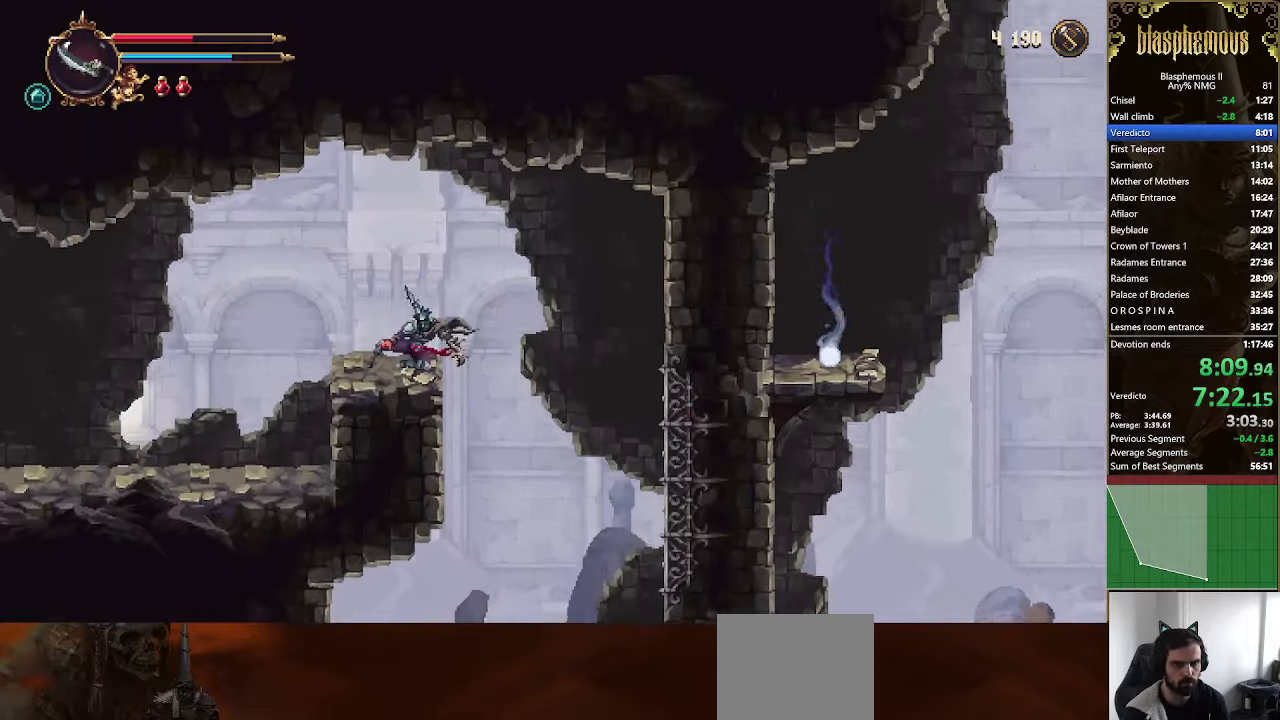
{"dt_ms": 500, "buttons": ["DPAD_LEFT"], "left_stick": "center", "right_stick": "center"}
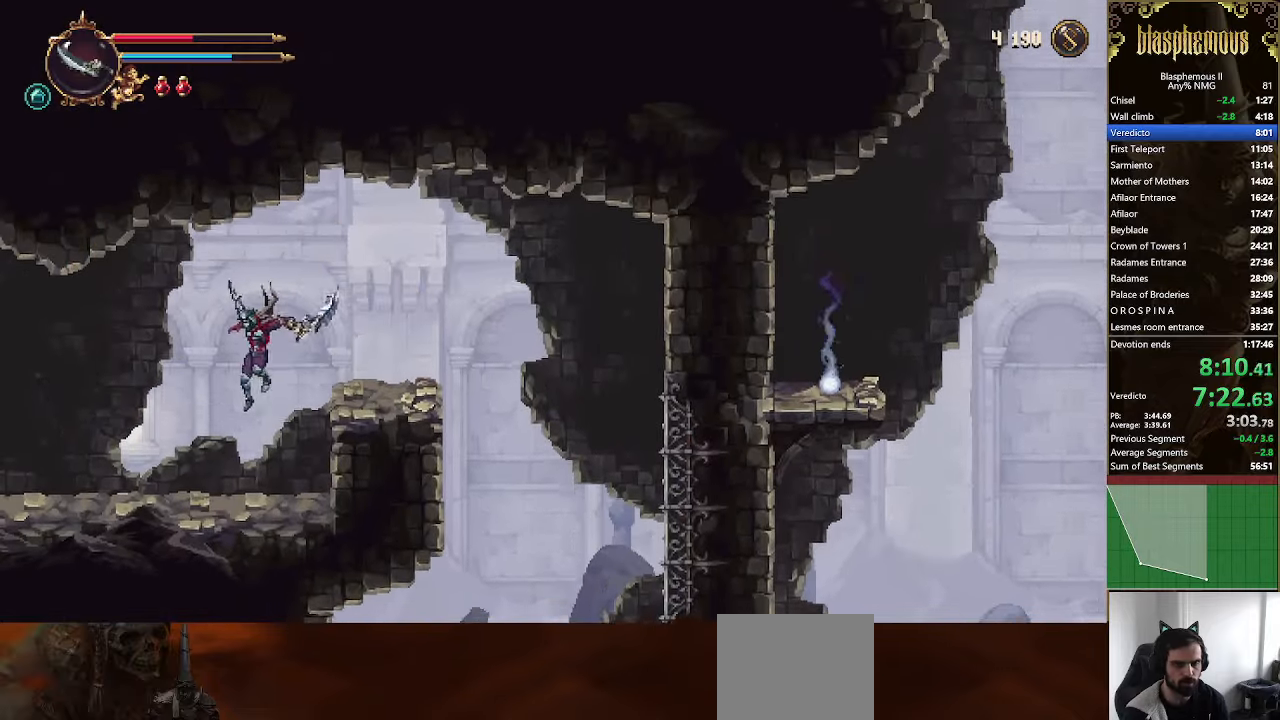
{"dt_ms": 500, "buttons": ["R2", "DPAD_LEFT"], "left_stick": "center", "right_stick": "center", "events": [[233, "R2", "down"], [400, "R2", "up"], [467, "R2", "down"]]}
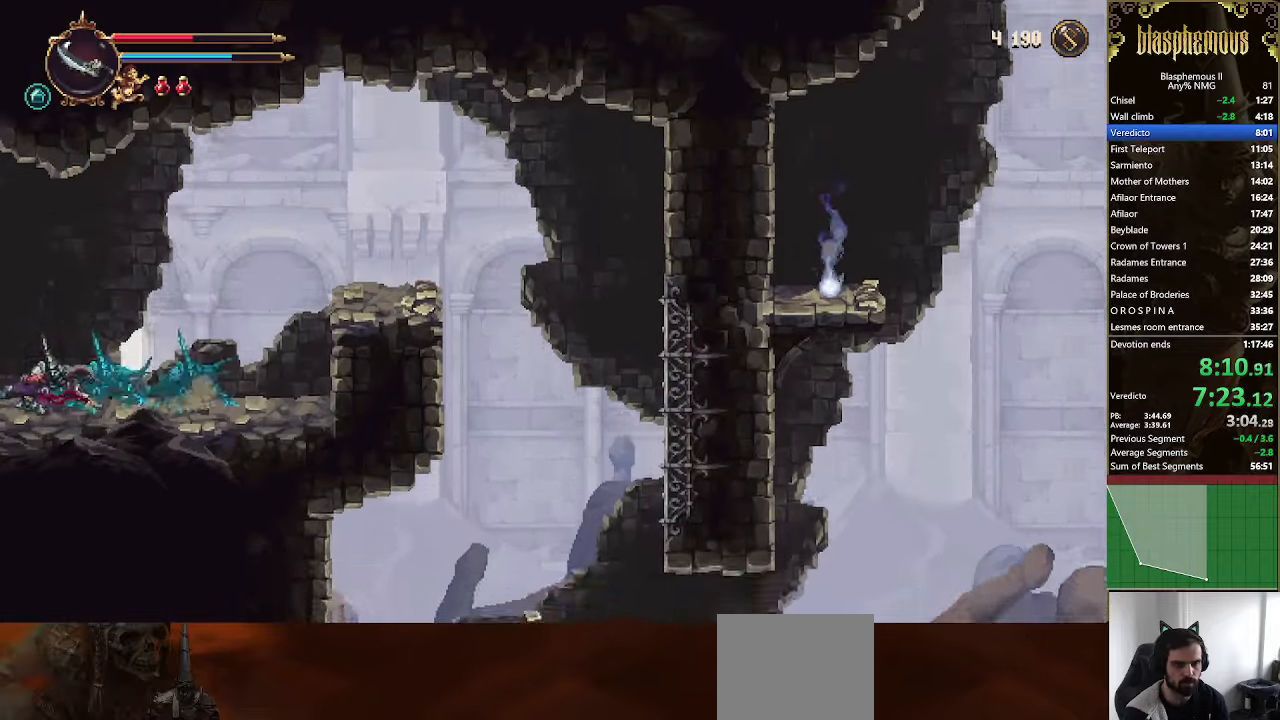
{"dt_ms": 1000, "buttons": ["DPAD_LEFT"], "left_stick": "center", "right_stick": "center"}